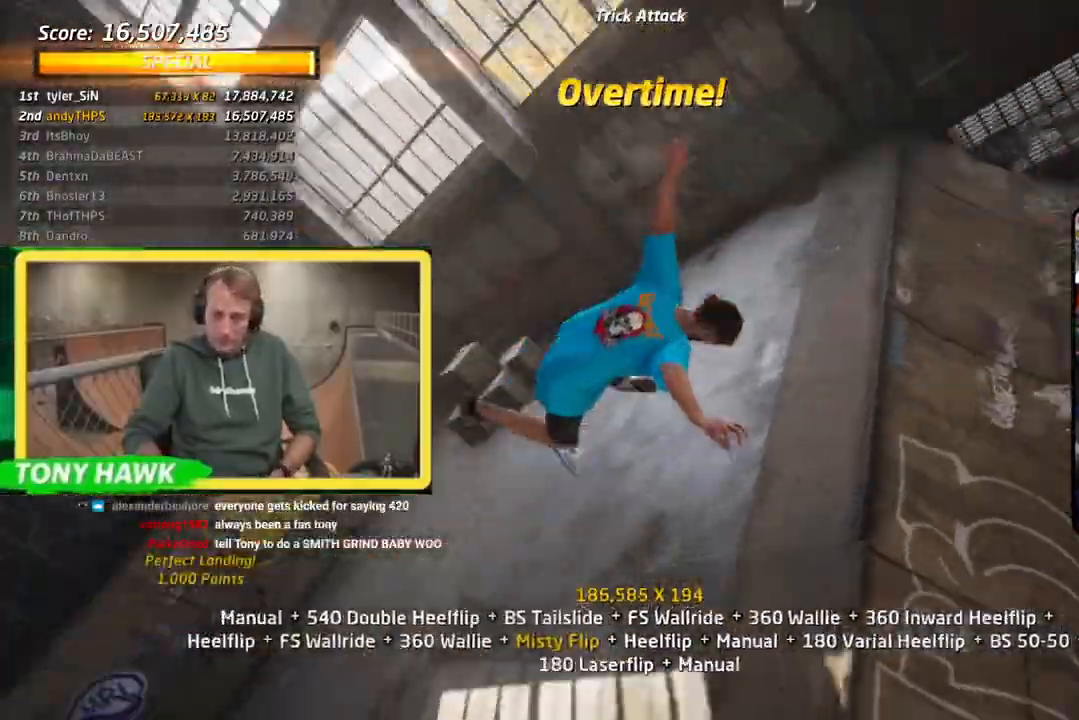
Gameplay with a controller (PlayStation layout); each line is a JSON object with the inputs held at the frame after it. "events" lists button and stick changes between this image and that frame as [ms after this image, input, new state], when the widget could be followed in between. Not read: CIRCLE CROSS L2 R1.
{"buttons": ["R2"], "left_stick": "center", "right_stick": "center", "events": [[34, "DPAD_LEFT", "up"], [101, "DPAD_UP", "down"], [184, "SQUARE", "down"], [234, "R2", "down"], [334, "SQUARE", "up"], [418, "DPAD_UP", "up"]]}
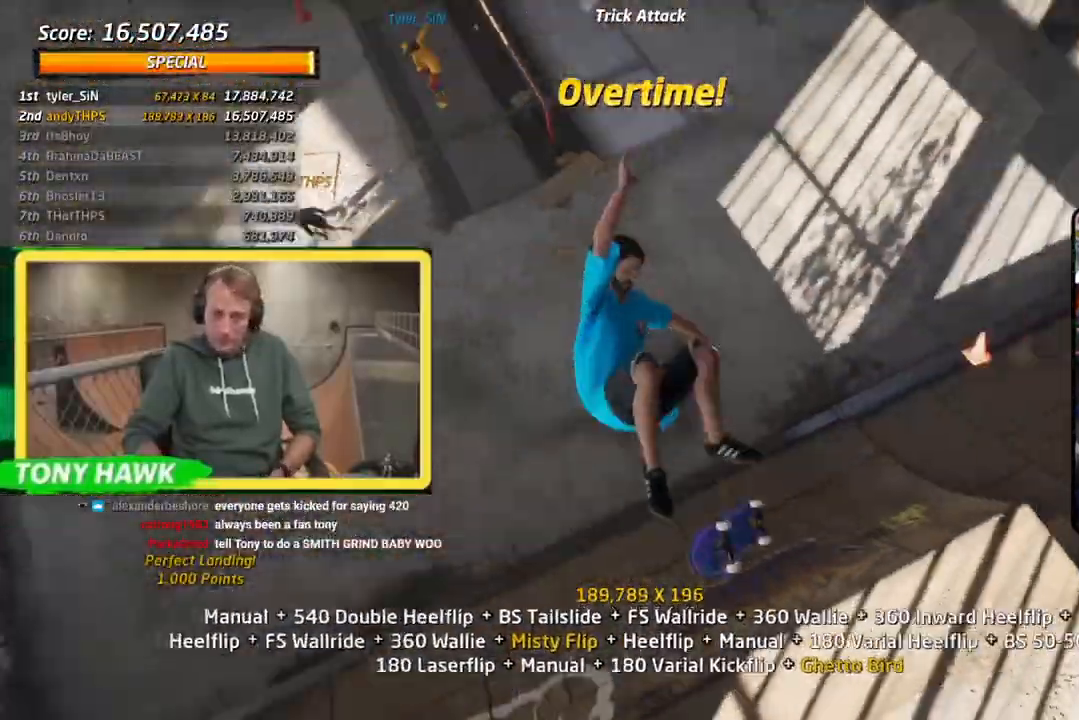
{"buttons": ["TRIANGLE", "DPAD_UP"], "left_stick": "center", "right_stick": "center", "events": [[67, "DPAD_UP", "down"], [100, "R2", "up"], [167, "DPAD_UP", "up"], [234, "DPAD_UP", "down"], [284, "DPAD_UP", "up"], [334, "TRIANGLE", "down"], [350, "DPAD_UP", "down"], [400, "DPAD_UP", "up"], [484, "DPAD_UP", "down"]]}
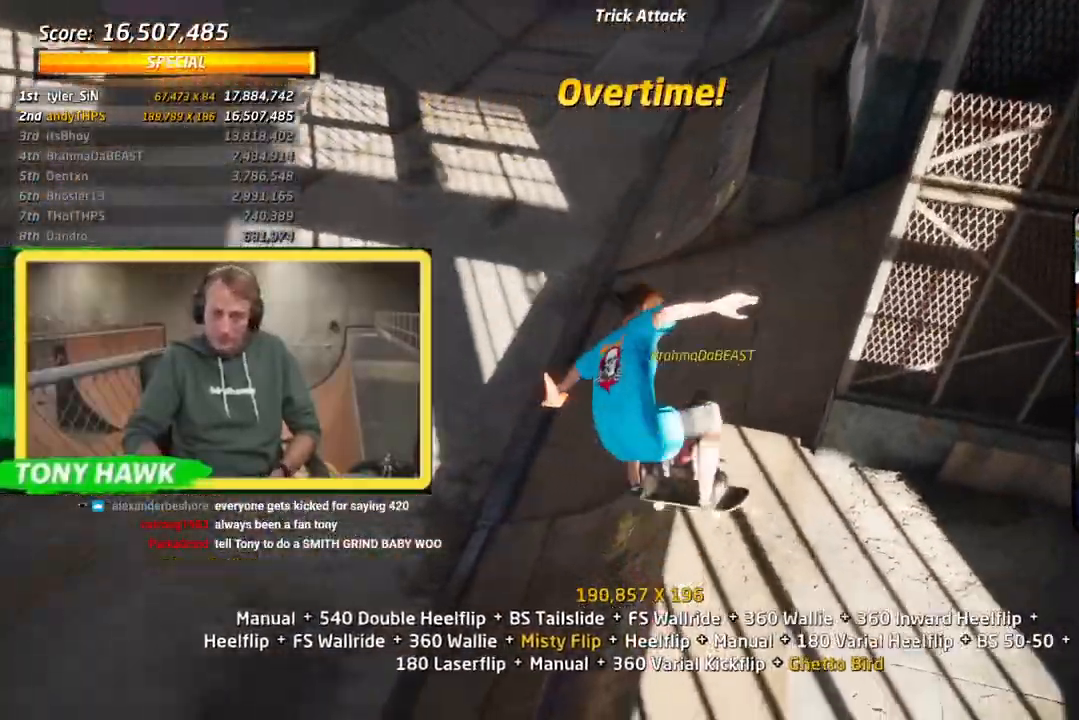
{"buttons": [], "left_stick": "center", "right_stick": "center", "events": [[201, "TRIANGLE", "up"], [267, "SQUARE", "down"], [384, "DPAD_UP", "up"], [401, "SQUARE", "up"]]}
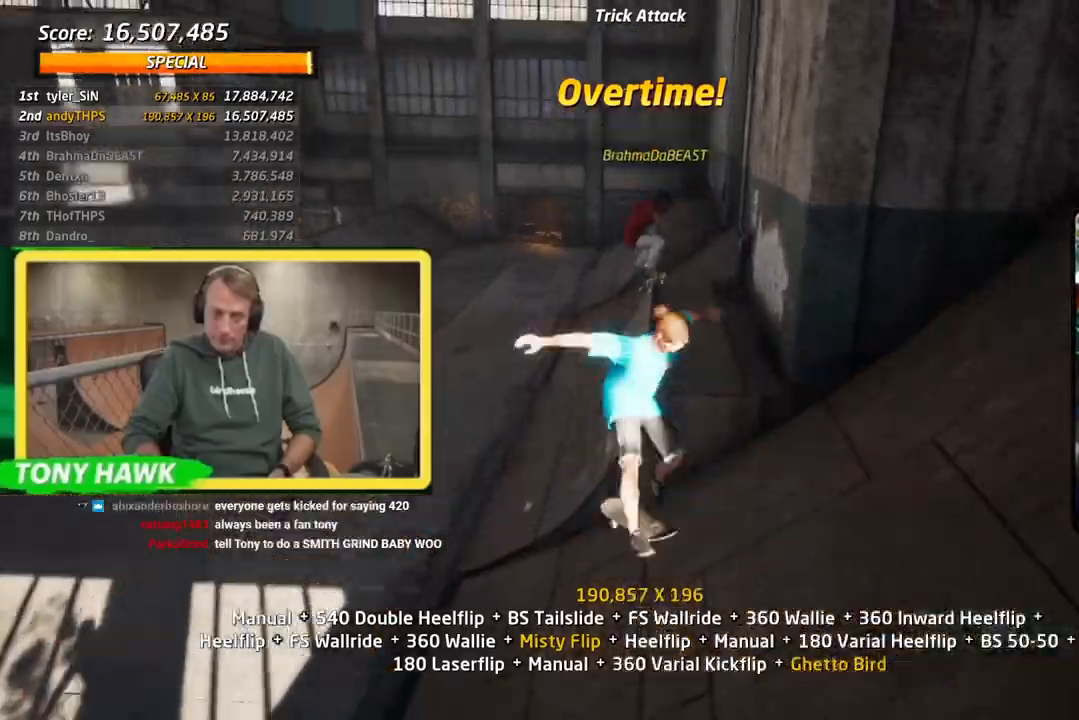
{"buttons": ["SQUARE", "L1", "DPAD_DOWN", "DPAD_LEFT"], "left_stick": "center", "right_stick": "center", "events": [[84, "DPAD_UP", "down"], [134, "TRIANGLE", "down"], [200, "DPAD_UP", "up"], [317, "DPAD_DOWN", "down"], [317, "DPAD_LEFT", "down"], [401, "L1", "down"], [401, "TRIANGLE", "up"], [451, "SQUARE", "down"]]}
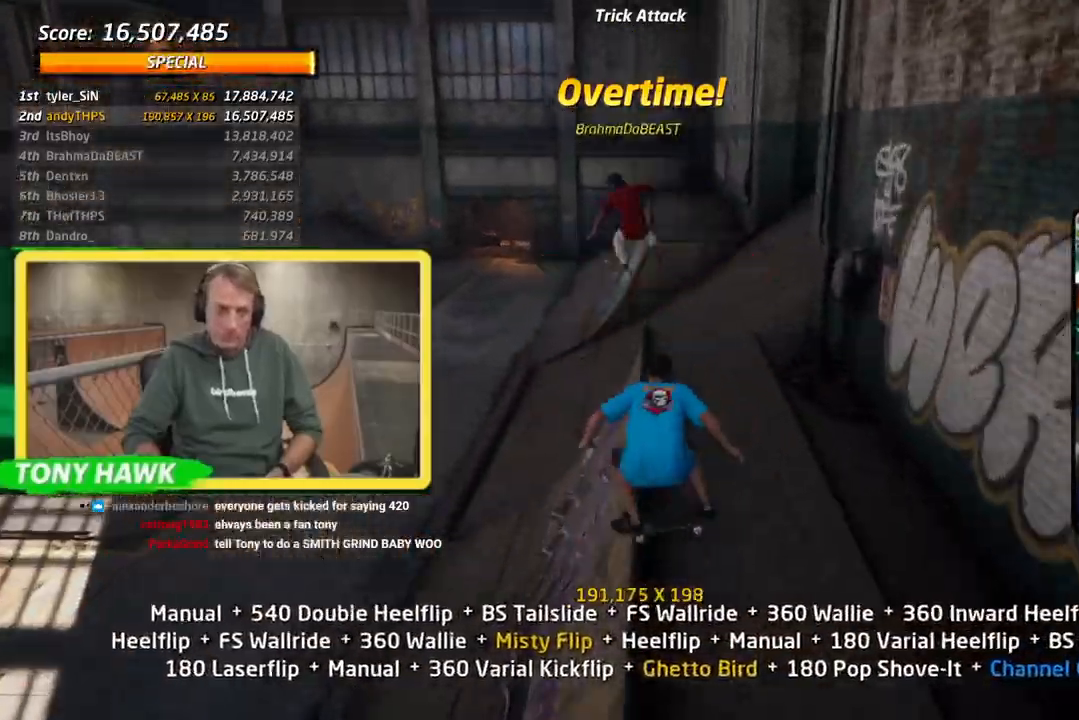
{"buttons": ["L1", "DPAD_UP"], "left_stick": "center", "right_stick": "center", "events": [[100, "DPAD_DOWN", "up"], [100, "SQUARE", "up"], [117, "DPAD_LEFT", "up"], [250, "DPAD_LEFT", "down"], [333, "SQUARE", "down"], [400, "DPAD_LEFT", "up"], [467, "SQUARE", "up"], [484, "DPAD_UP", "down"]]}
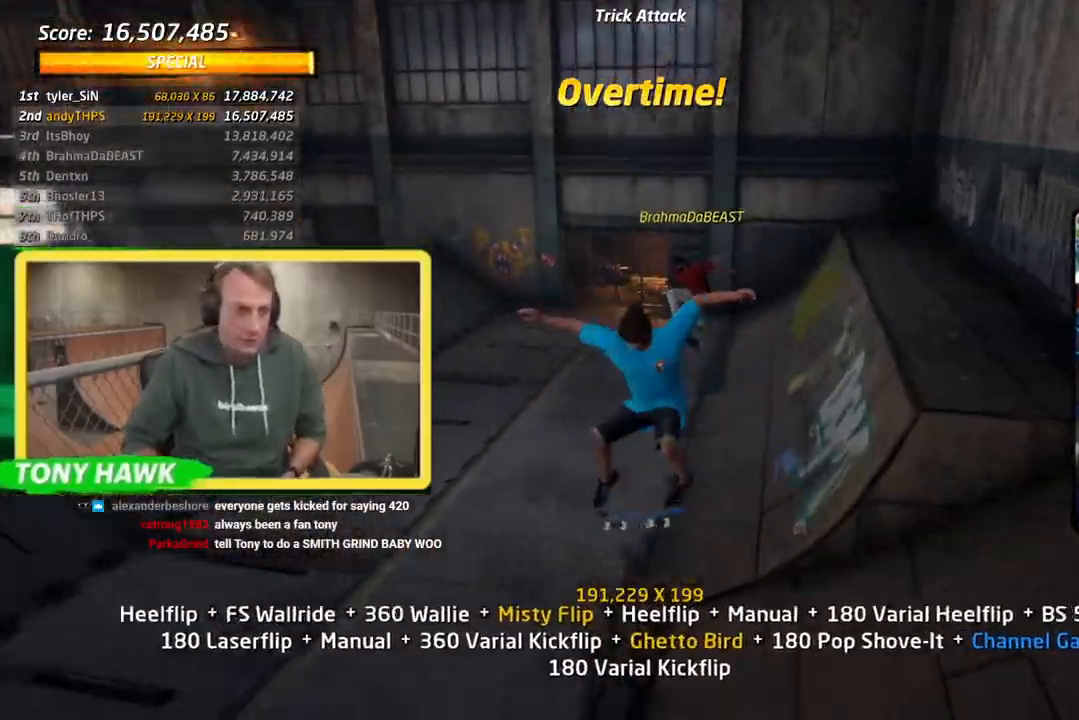
{"buttons": ["SQUARE", "L1", "DPAD_UP", "DPAD_LEFT"], "left_stick": "center", "right_stick": "center", "events": [[100, "DPAD_UP", "up"], [200, "DPAD_DOWN", "down"], [284, "DPAD_DOWN", "up"], [284, "L1", "up"], [351, "DPAD_UP", "down"], [367, "DPAD_LEFT", "down"], [417, "L1", "down"], [417, "SQUARE", "down"]]}
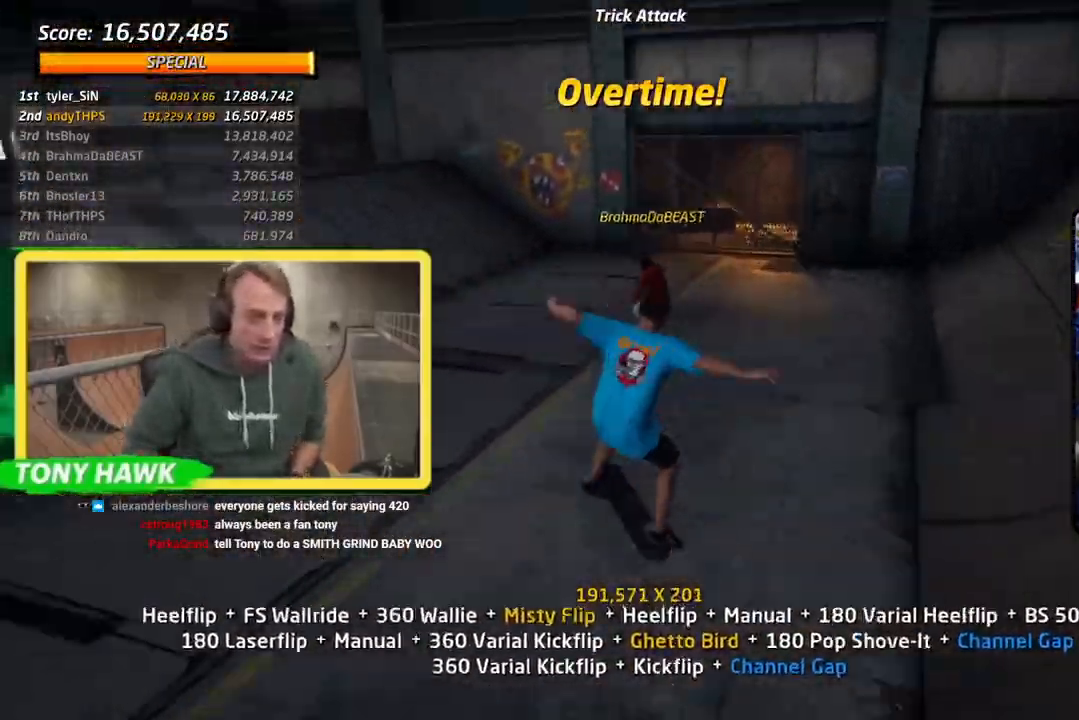
{"buttons": ["DPAD_UP"], "left_stick": "center", "right_stick": "center"}
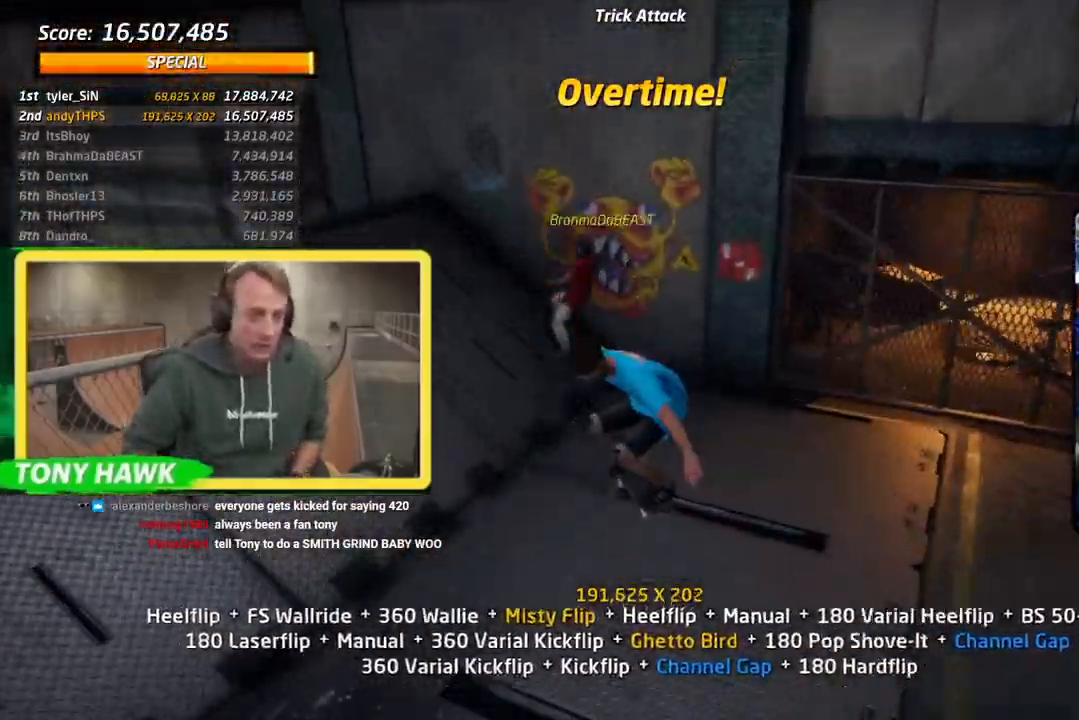
{"buttons": ["DPAD_RIGHT"], "left_stick": "center", "right_stick": "center", "events": [[184, "DPAD_LEFT", "down"], [267, "TRIANGLE", "down"], [301, "DPAD_UP", "up"], [317, "DPAD_LEFT", "up"], [367, "TRIANGLE", "up"], [401, "DPAD_LEFT", "down"], [467, "DPAD_LEFT", "up"], [484, "DPAD_RIGHT", "down"]]}
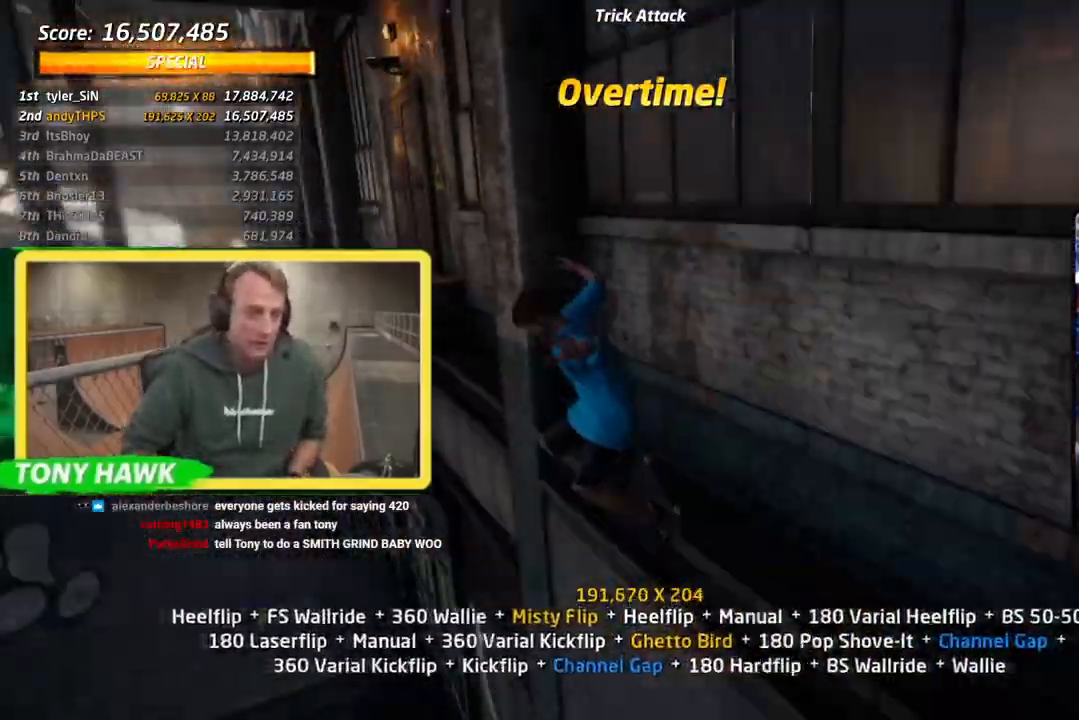
{"buttons": ["DPAD_RIGHT"], "left_stick": "center", "right_stick": "center", "events": [[83, "DPAD_DOWN", "down"], [133, "DPAD_DOWN", "up"]]}
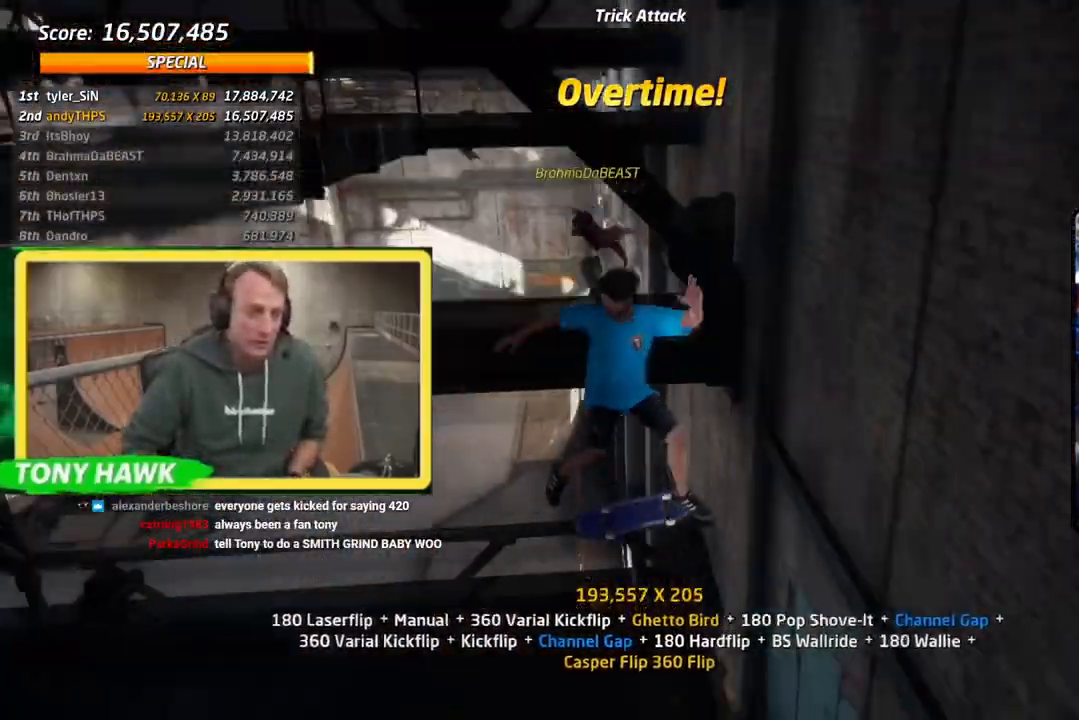
{"buttons": [], "left_stick": "center", "right_stick": "center", "events": [[301, "DPAD_RIGHT", "up"]]}
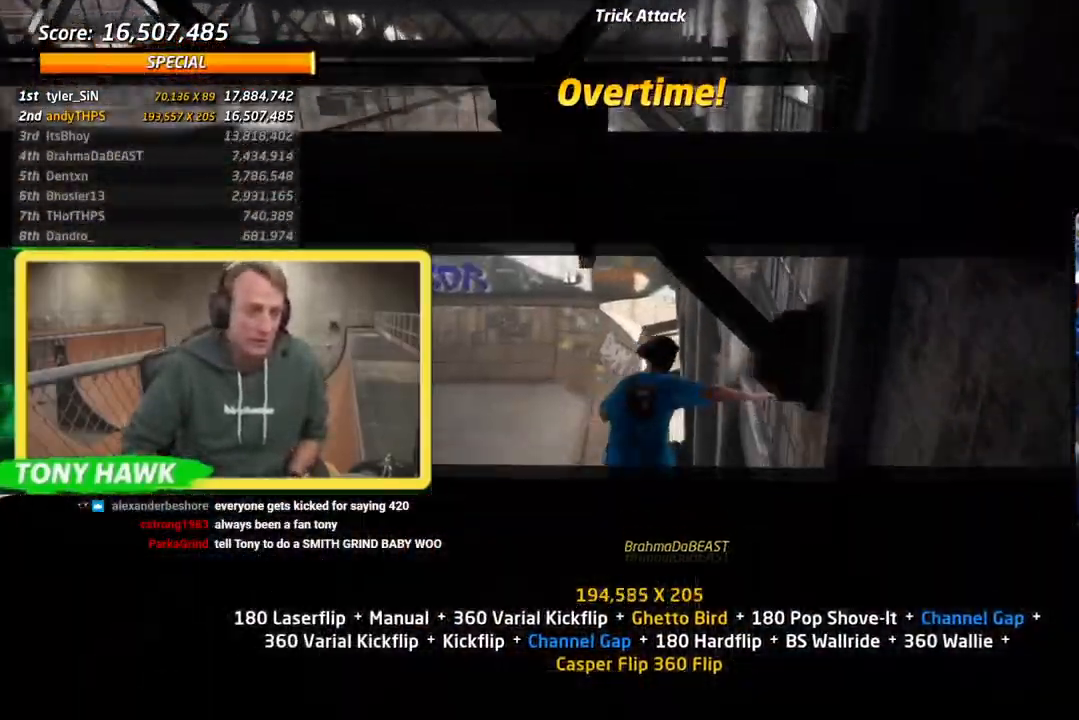
{"buttons": ["TRIANGLE", "DPAD_RIGHT"], "left_stick": "center", "right_stick": "center", "events": [[183, "DPAD_RIGHT", "down"], [333, "TRIANGLE", "down"]]}
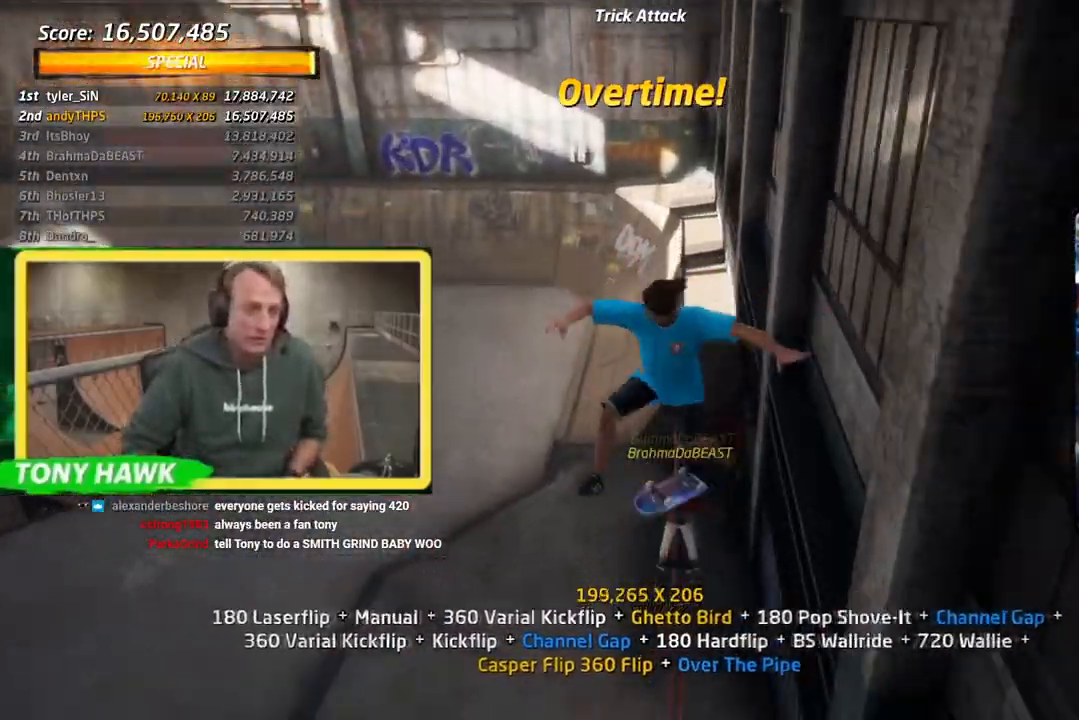
{"buttons": ["L1"], "left_stick": "center", "right_stick": "center"}
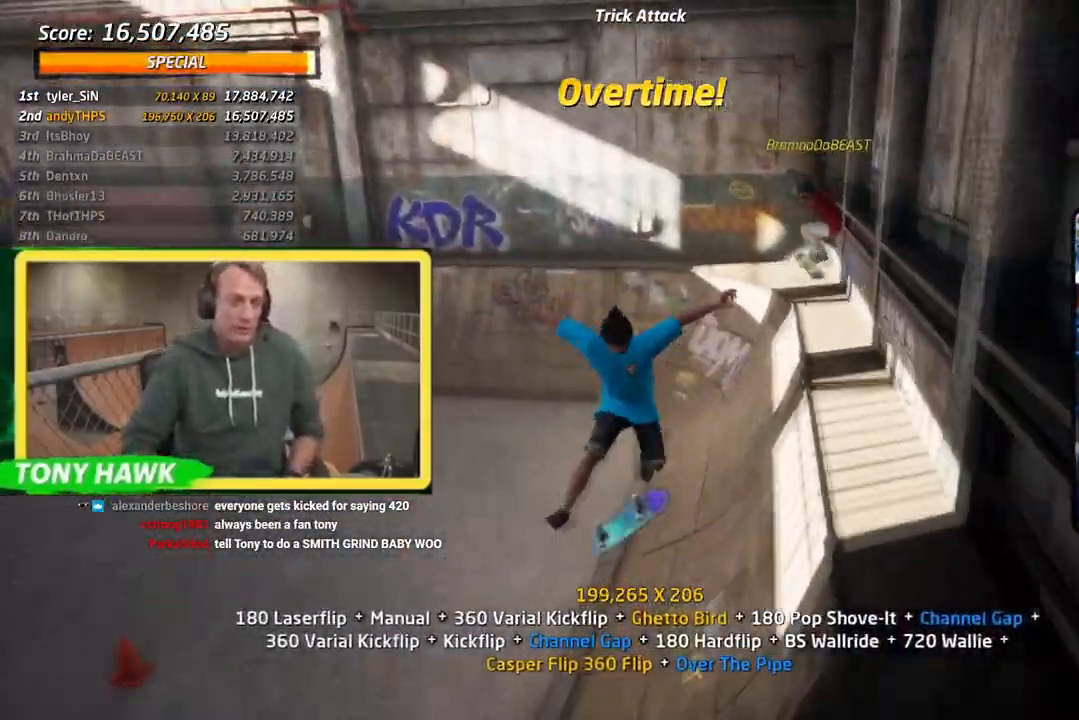
{"buttons": ["DPAD_DOWN"], "left_stick": "center", "right_stick": "center", "events": [[50, "DPAD_LEFT", "down"], [150, "SQUARE", "down"], [200, "DPAD_LEFT", "up"], [300, "DPAD_UP", "down"], [300, "SQUARE", "up"], [400, "DPAD_UP", "up"], [467, "DPAD_DOWN", "down"], [484, "L1", "up"]]}
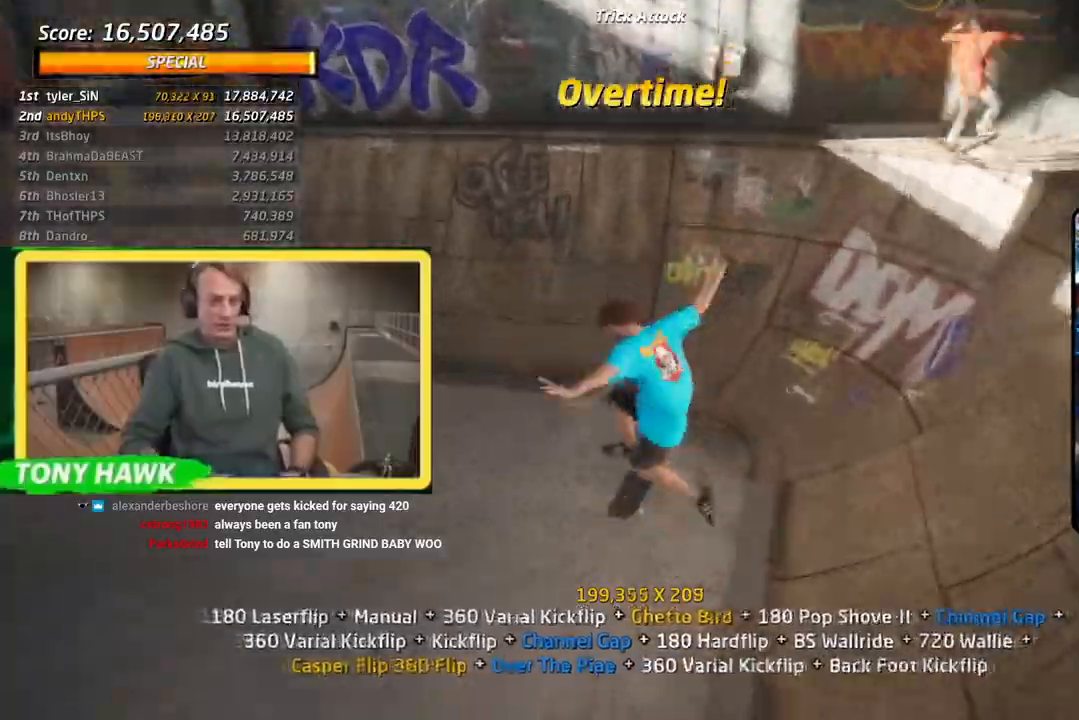
{"buttons": ["DPAD_DOWN"], "left_stick": "center", "right_stick": "center", "events": [[50, "DPAD_DOWN", "up"], [100, "DPAD_UP", "down"], [200, "DPAD_UP", "up"], [484, "DPAD_DOWN", "down"]]}
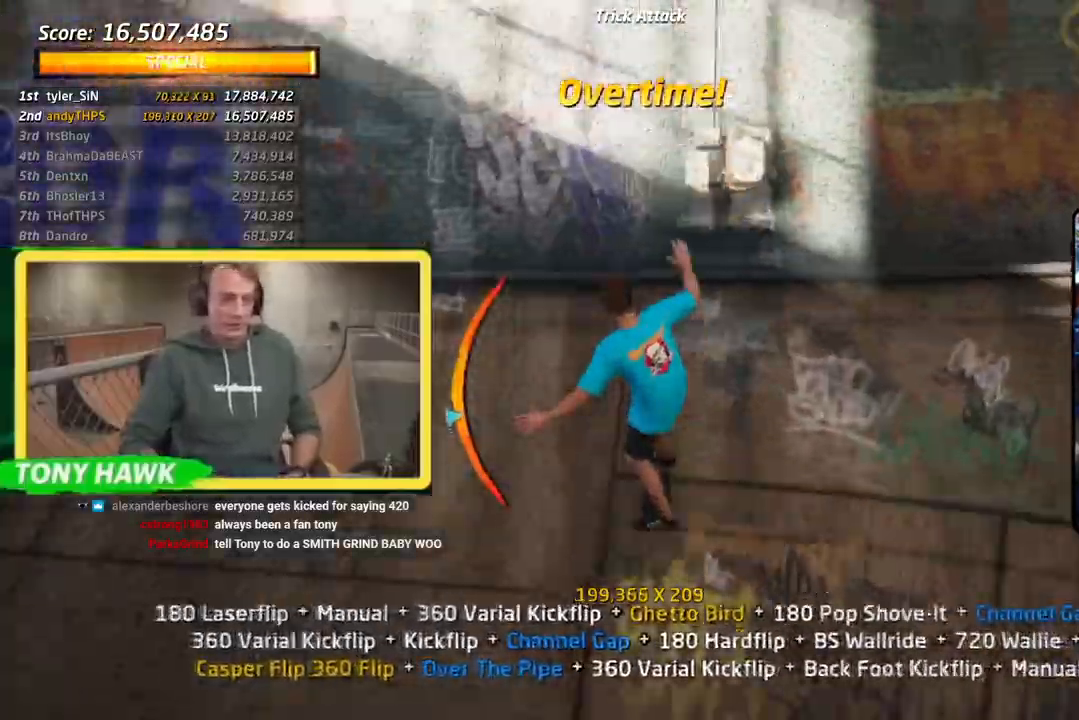
{"buttons": ["SQUARE", "R2", "DPAD_UP"], "left_stick": "center", "right_stick": "center", "events": [[16, "SQUARE", "down"], [117, "DPAD_DOWN", "up"], [167, "SQUARE", "up"], [283, "DPAD_LEFT", "down"], [367, "DPAD_LEFT", "up"], [417, "DPAD_UP", "down"], [467, "SQUARE", "down"], [500, "R2", "down"]]}